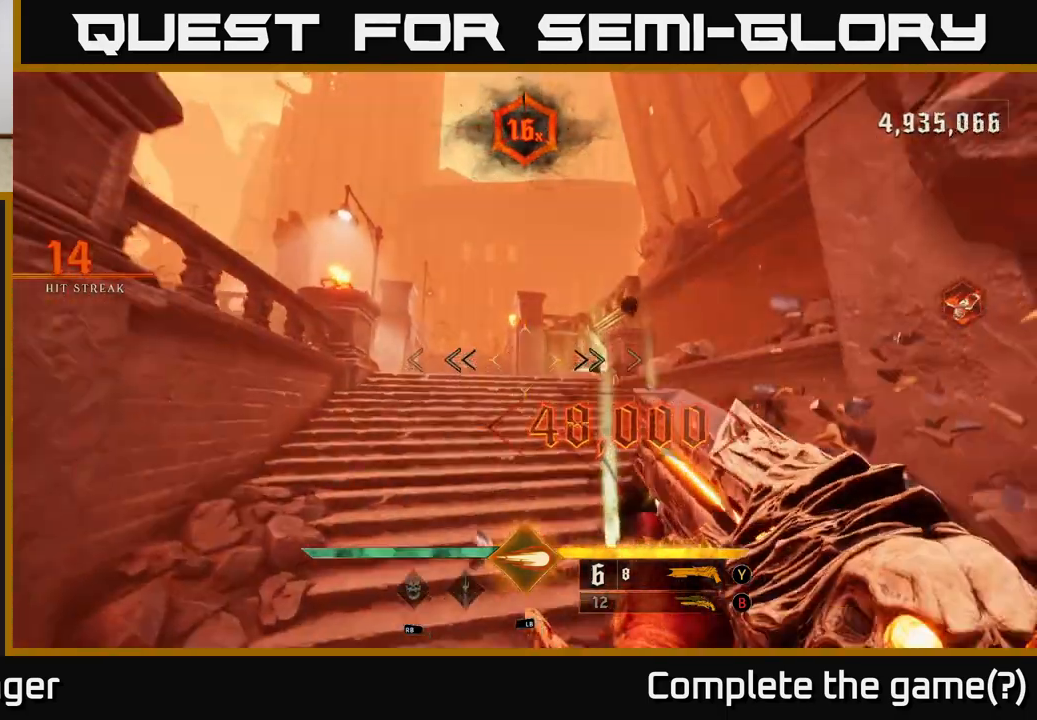
Gameplay with a controller (Xbox layout); each line is a JSON object with the inputs held at the frame after it (dt_ms = milliseconds from this image to that frame). "events" lists button and stick changes between this image and that frame as [ms after this image, input, new state], when the widget could be followed in between.
{"dt_ms": 500, "buttons": [], "left_stick": "down", "right_stick": "left", "events": [[50, "A", "up"], [167, "A", "down"], [283, "A", "up"], [367, "right_stick", "left"], [450, "left_stick", "down"]]}
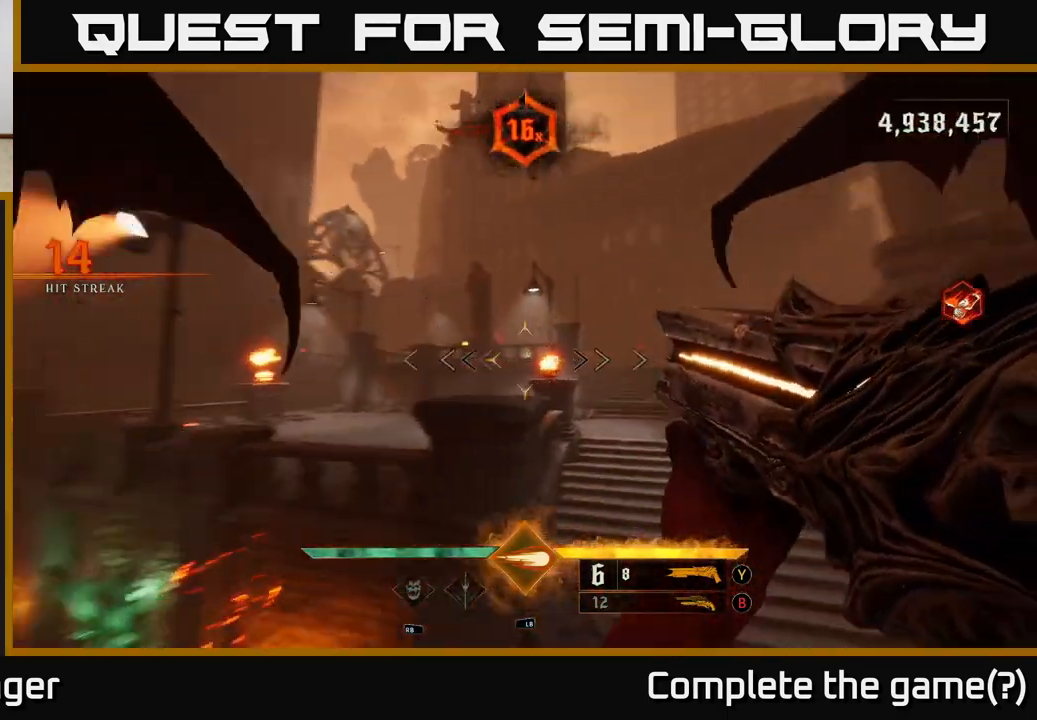
{"dt_ms": 500, "buttons": [], "left_stick": "down-left", "right_stick": "center", "events": [[33, "L2", "down"], [167, "L2", "up"], [217, "right_stick", "center"], [333, "left_stick", "down-left"]]}
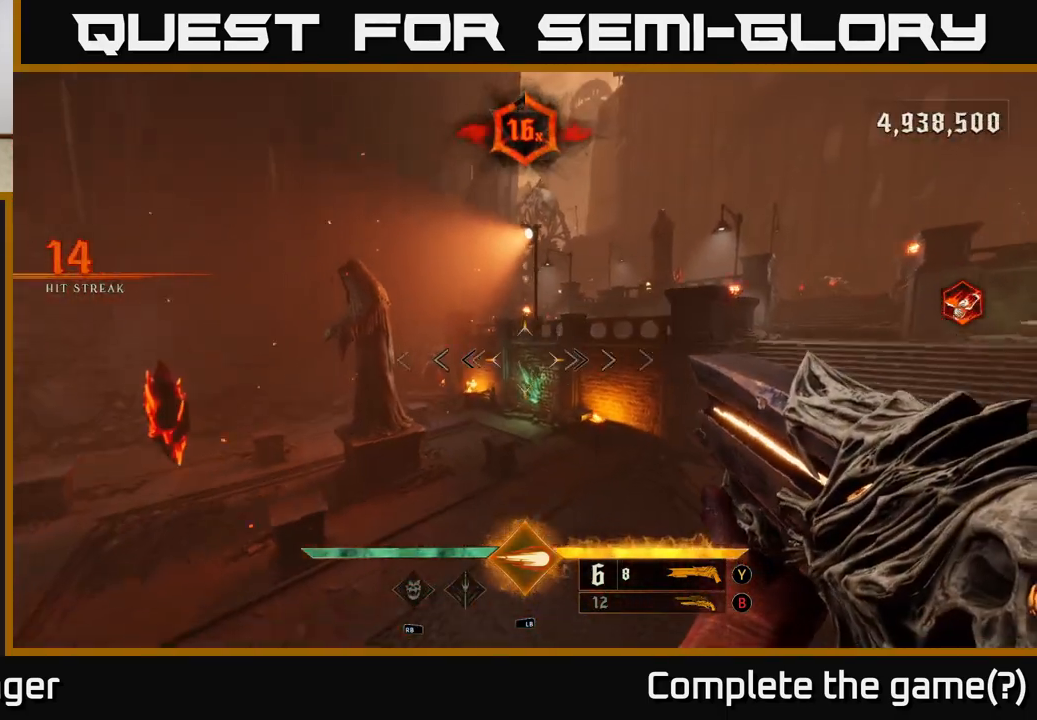
{"dt_ms": 1000, "buttons": [], "left_stick": "up", "right_stick": "center", "events": [[33, "left_stick", "left"], [117, "right_stick", "up"], [250, "right_stick", "center"], [283, "left_stick", "up"], [350, "left_stick", "up-right"], [400, "right_stick", "left"], [467, "R2", "down"], [533, "R2", "up"], [533, "right_stick", "center"], [800, "left_stick", "up"]]}
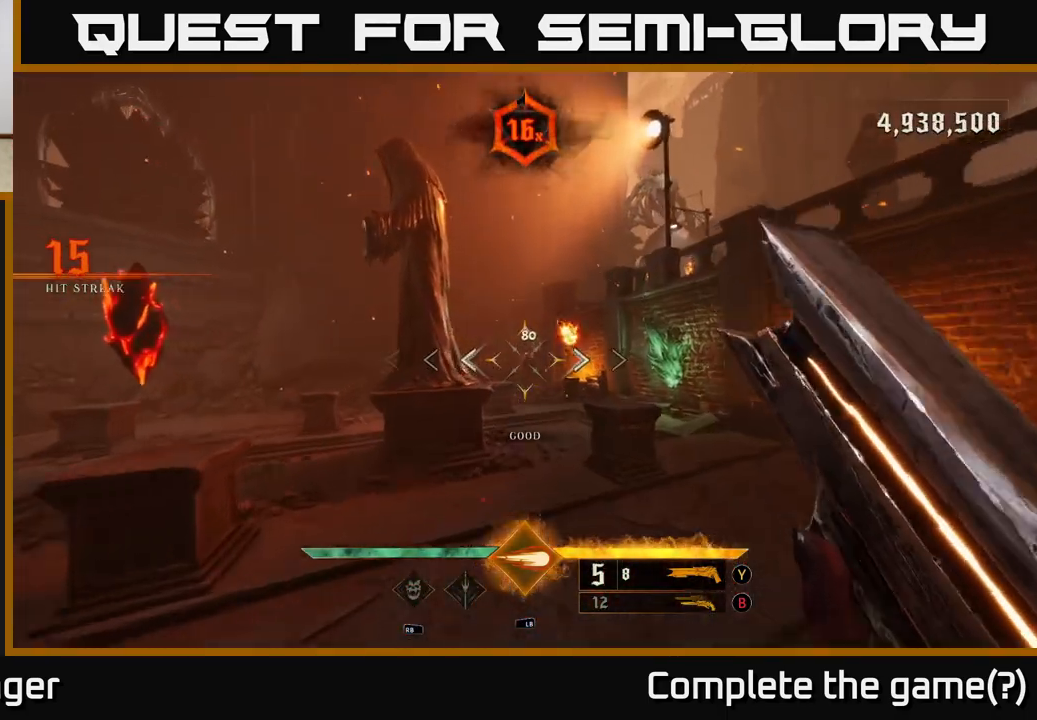
{"dt_ms": 1000, "buttons": [], "left_stick": "up-right", "right_stick": "center", "events": [[83, "left_stick", "up-right"], [217, "left_stick", "up"], [467, "left_stick", "right"], [550, "R2", "down"], [633, "R2", "up"], [817, "left_stick", "up-right"]]}
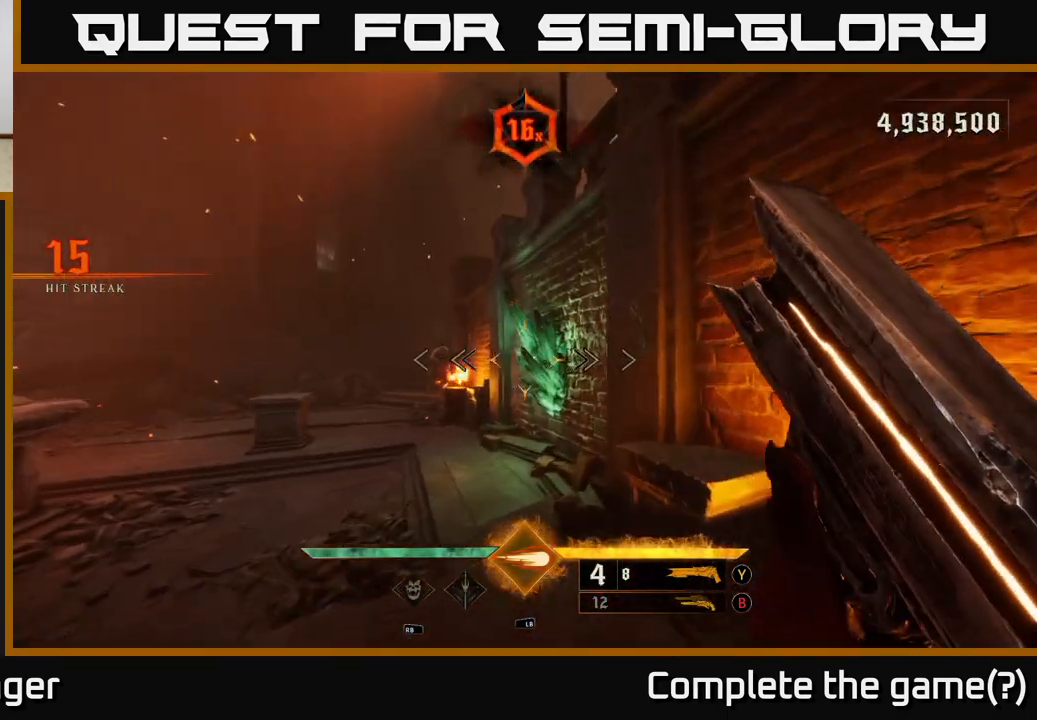
{"dt_ms": 500, "buttons": [], "left_stick": "up-left", "right_stick": "center", "events": [[200, "left_stick", "up-left"], [283, "right_stick", "up-left"], [350, "right_stick", "center"]]}
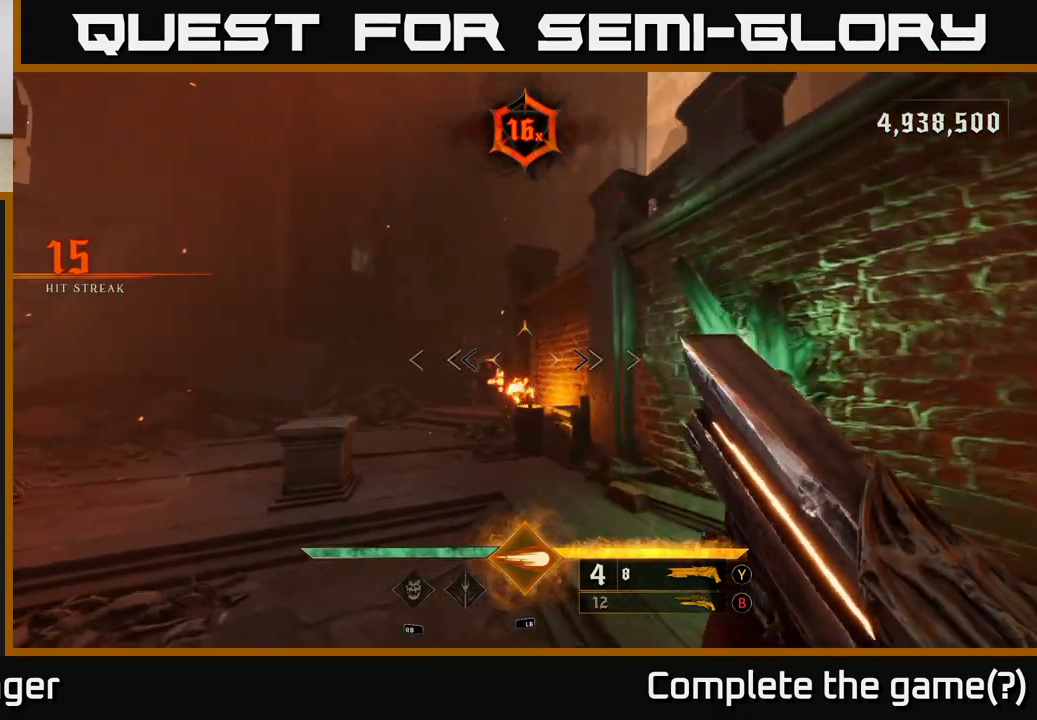
{"dt_ms": 500, "buttons": [], "left_stick": "up-left", "right_stick": "center", "events": [[250, "R2", "down"], [333, "R2", "up"]]}
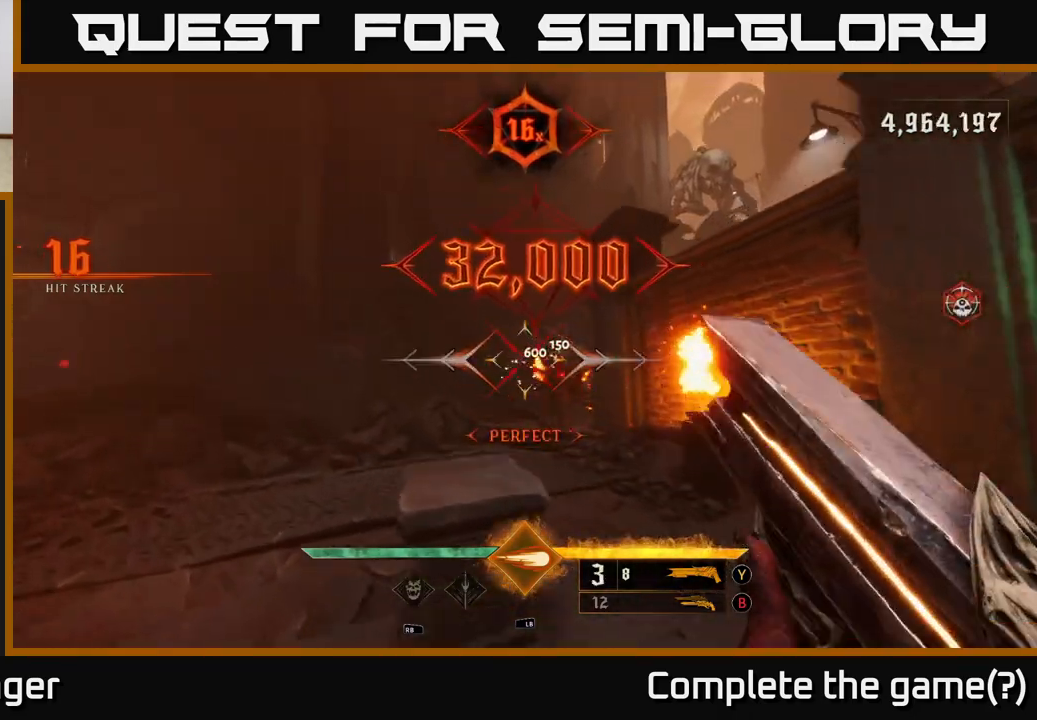
{"dt_ms": 1000, "buttons": [], "left_stick": "down-left", "right_stick": "center", "events": [[83, "right_stick", "right"], [100, "left_stick", "left"], [233, "right_stick", "center"], [467, "right_stick", "down-left"], [517, "right_stick", "center"], [550, "left_stick", "center"], [733, "left_stick", "down-left"], [783, "right_stick", "right"], [900, "R2", "down"], [933, "right_stick", "center"], [1000, "R2", "up"]]}
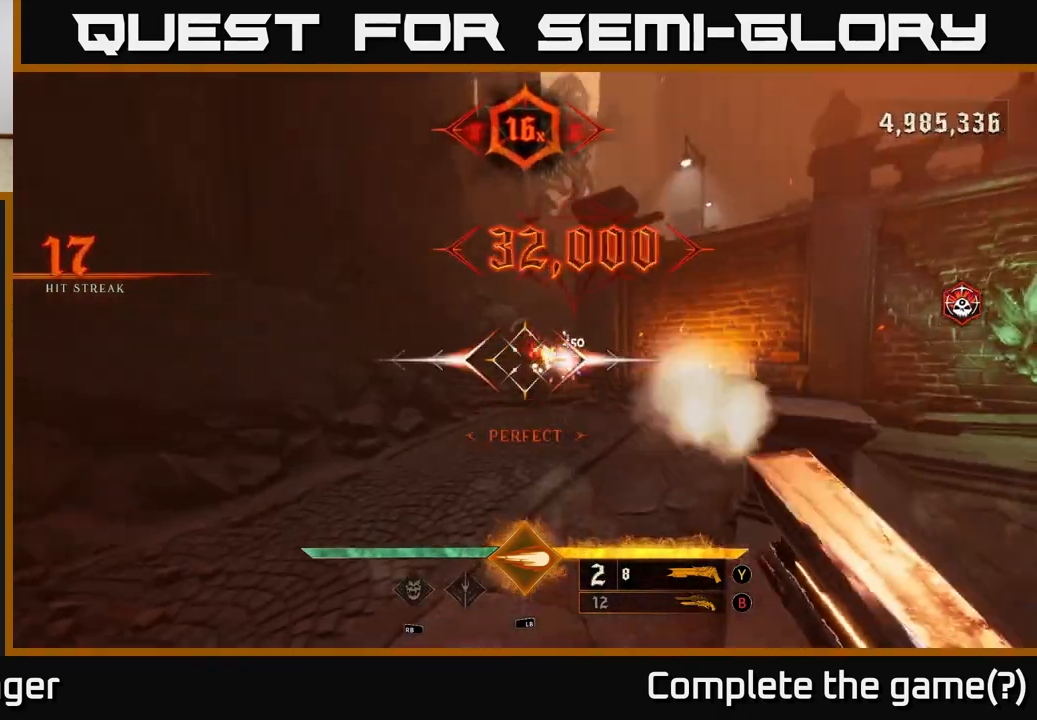
{"dt_ms": 500, "buttons": [], "left_stick": "left", "right_stick": "up-right", "events": [[367, "right_stick", "up-right"], [417, "left_stick", "left"]]}
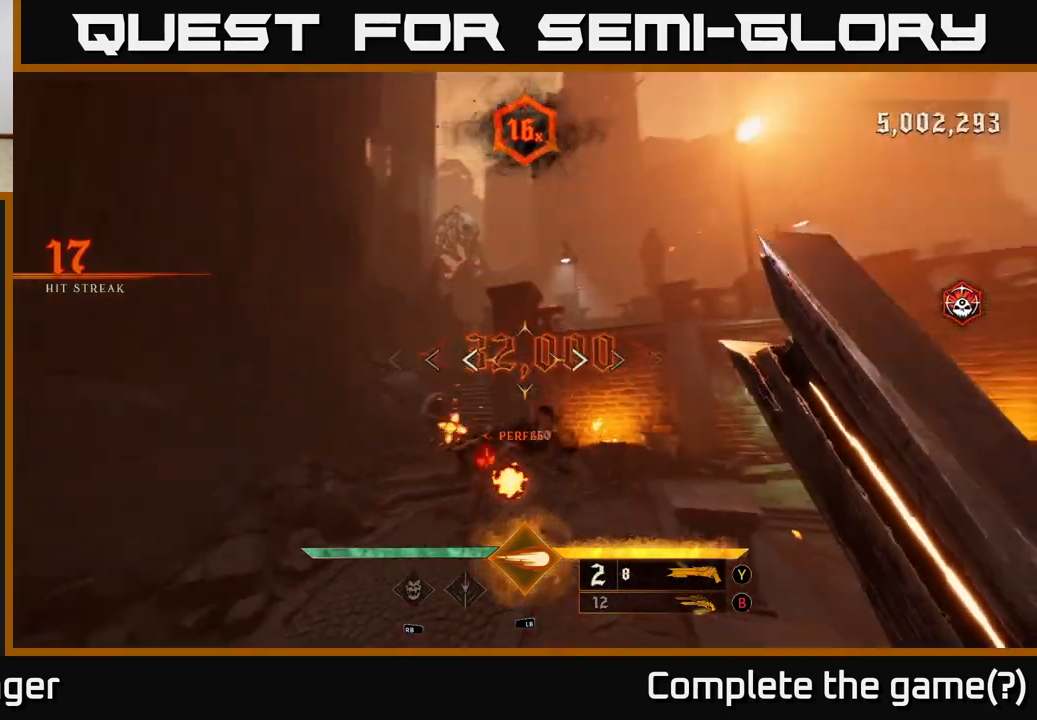
{"dt_ms": 500, "buttons": [], "left_stick": "down", "right_stick": "center", "events": [[83, "right_stick", "down-right"], [167, "left_stick", "down-left"], [200, "right_stick", "center"], [450, "left_stick", "down"]]}
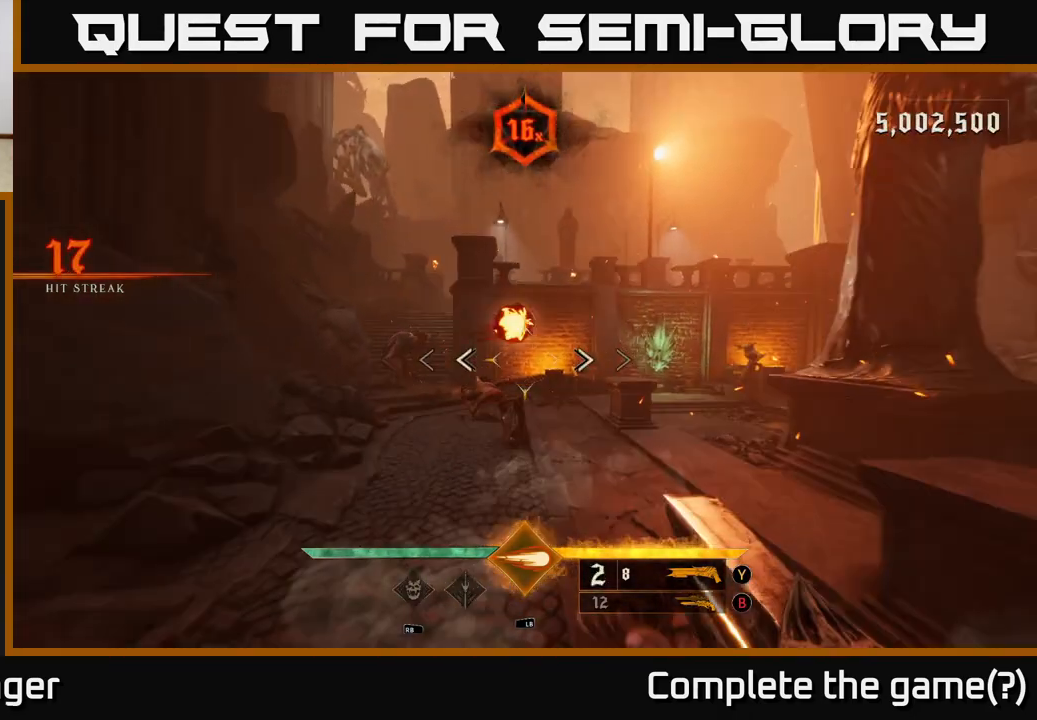
{"dt_ms": 500, "buttons": [], "left_stick": "down", "right_stick": "center", "events": [[67, "R2", "down"], [167, "R2", "up"], [200, "left_stick", "down-left"], [450, "left_stick", "down"]]}
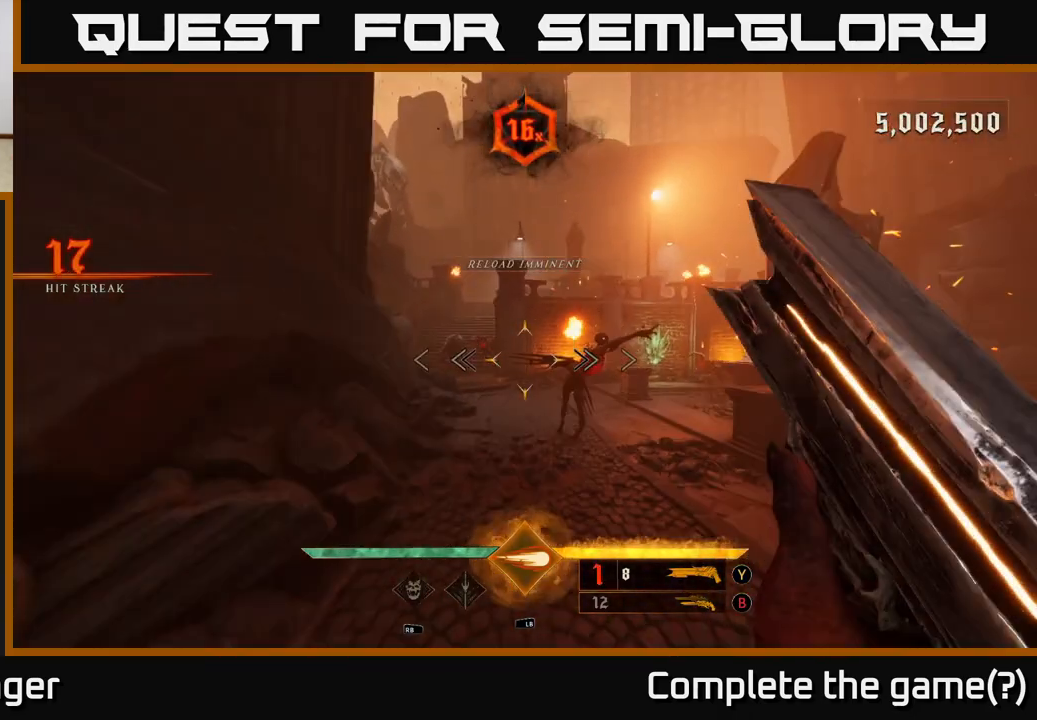
{"dt_ms": 500, "buttons": [], "left_stick": "right", "right_stick": "center", "events": [[217, "left_stick", "down-right"], [283, "right_stick", "left"], [383, "right_stick", "center"], [400, "left_stick", "right"]]}
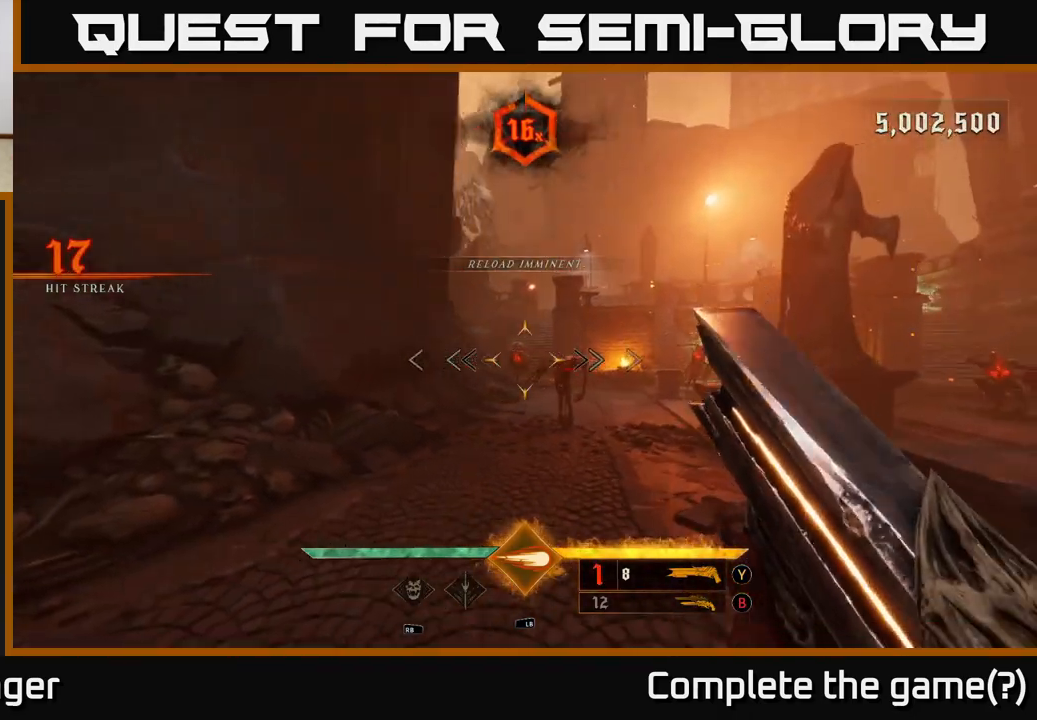
{"dt_ms": 500, "buttons": [], "left_stick": "left", "right_stick": "center", "events": [[117, "right_stick", "left"], [200, "R2", "down"], [200, "right_stick", "center"], [300, "R2", "up"], [367, "left_stick", "left"]]}
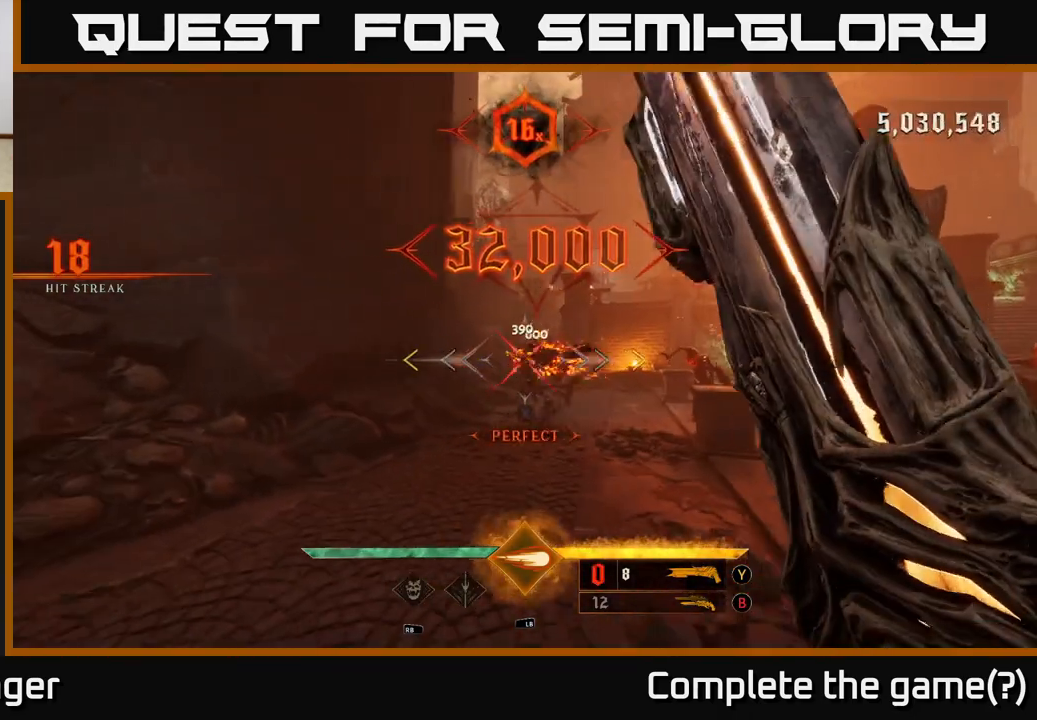
{"dt_ms": 500, "buttons": [], "left_stick": "up-right", "right_stick": "center", "events": [[217, "left_stick", "up"], [283, "left_stick", "up-right"]]}
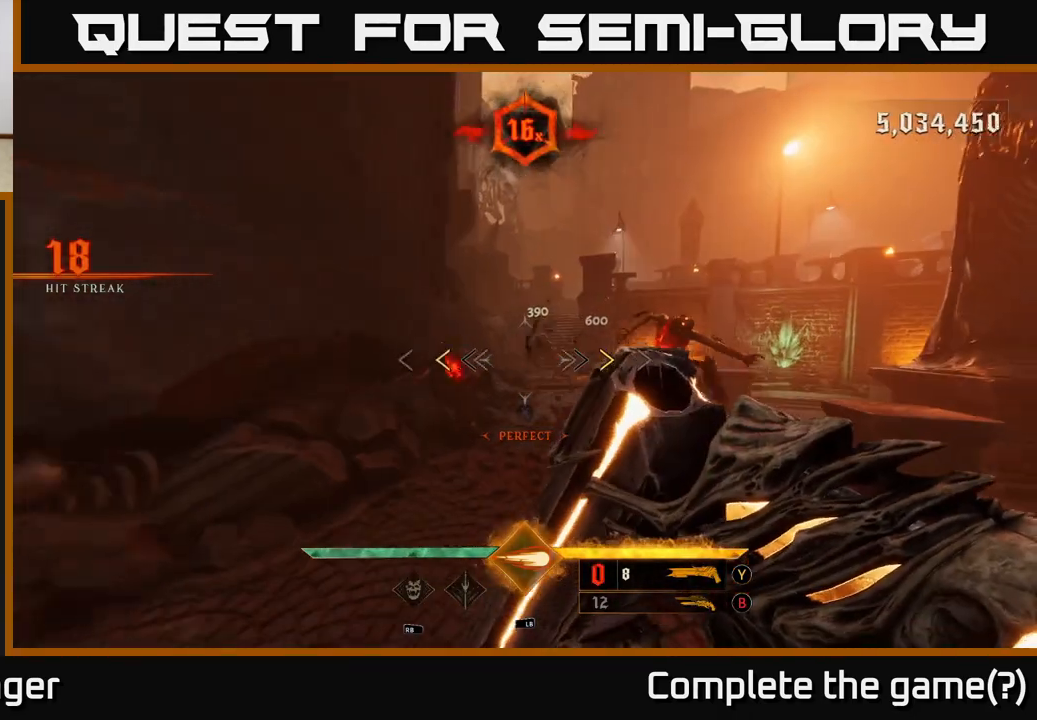
{"dt_ms": 500, "buttons": [], "left_stick": "down", "right_stick": "center", "events": [[17, "X", "down"], [117, "X", "up"], [117, "left_stick", "down-left"], [350, "left_stick", "down"], [417, "X", "down"], [500, "X", "up"]]}
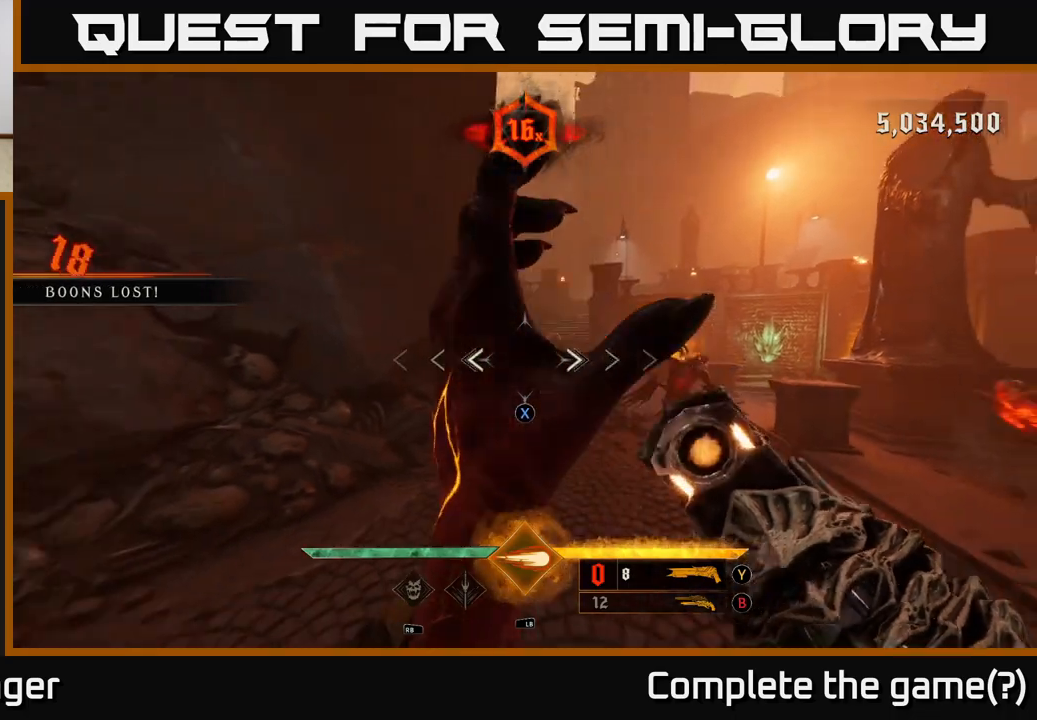
{"dt_ms": 1000, "buttons": [], "left_stick": "down", "right_stick": "center", "events": [[17, "left_stick", "down-left"], [183, "left_stick", "down"], [200, "right_stick", "right"], [317, "right_stick", "center"], [467, "R2", "down"], [517, "left_stick", "down-left"], [567, "R2", "up"], [783, "right_stick", "right"], [800, "left_stick", "center"], [900, "right_stick", "up"], [967, "left_stick", "down"], [1000, "right_stick", "center"]]}
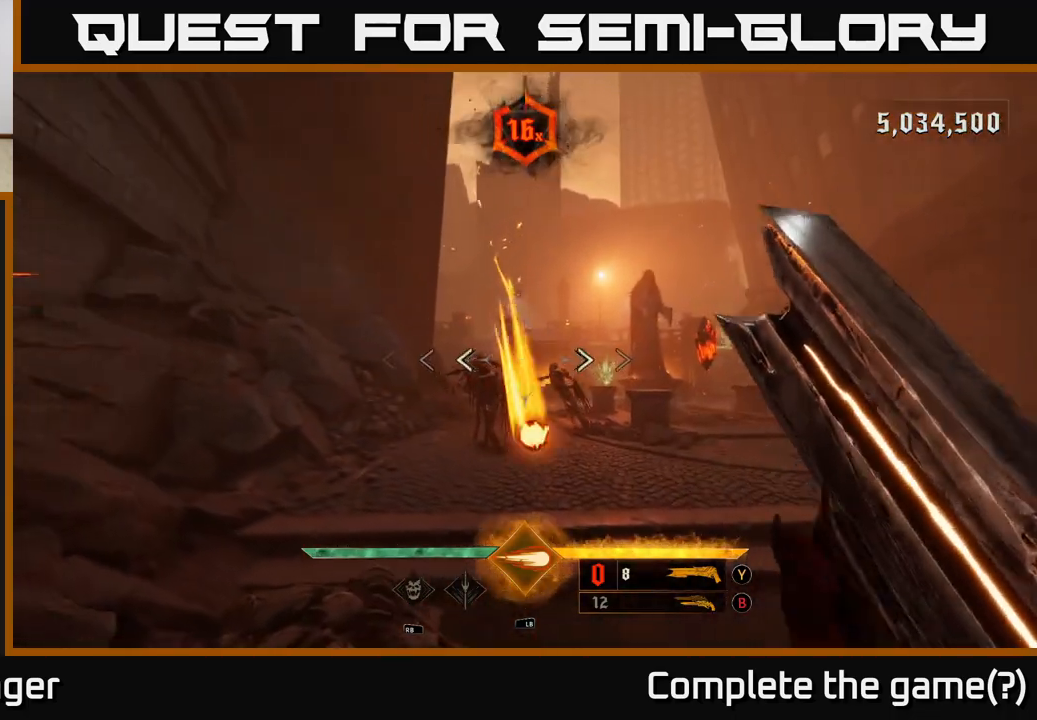
{"dt_ms": 500, "buttons": [], "left_stick": "down-right", "right_stick": "left", "events": [[100, "R2", "down"], [200, "left_stick", "down-right"], [233, "R2", "up"], [333, "left_stick", "down"], [417, "right_stick", "left"], [450, "left_stick", "down-right"]]}
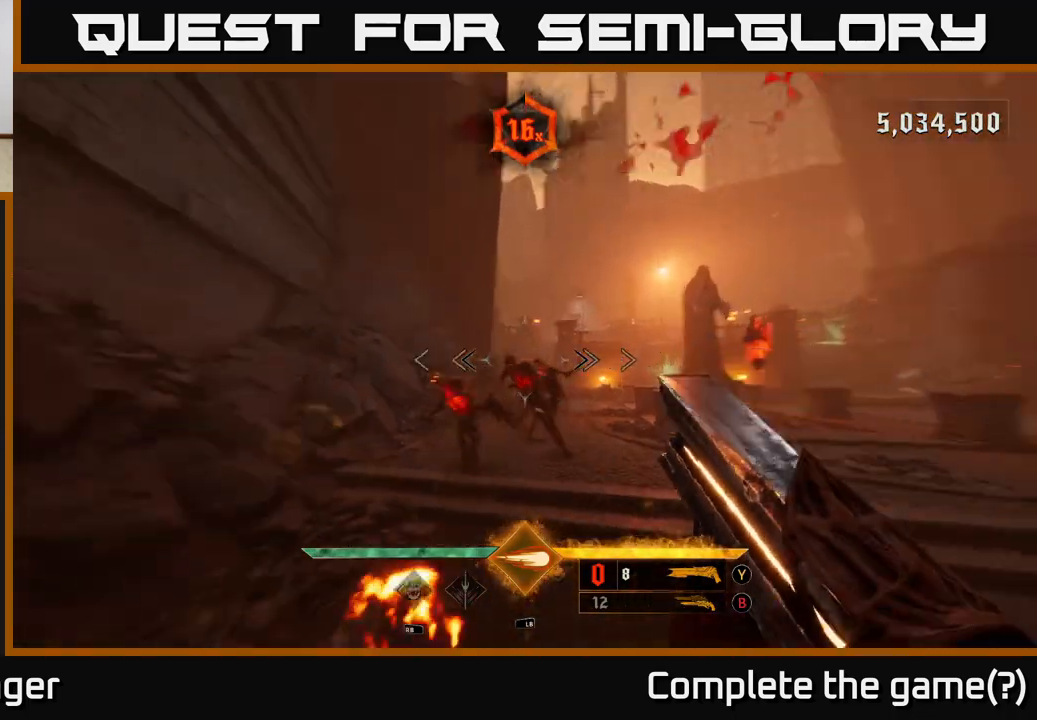
{"dt_ms": 1000, "buttons": [], "left_stick": "center", "right_stick": "center", "events": [[83, "R2", "down"], [100, "right_stick", "center"], [133, "left_stick", "right"], [200, "R2", "up"], [583, "left_stick", "down-right"], [767, "right_stick", "left"], [933, "right_stick", "center"], [950, "left_stick", "center"]]}
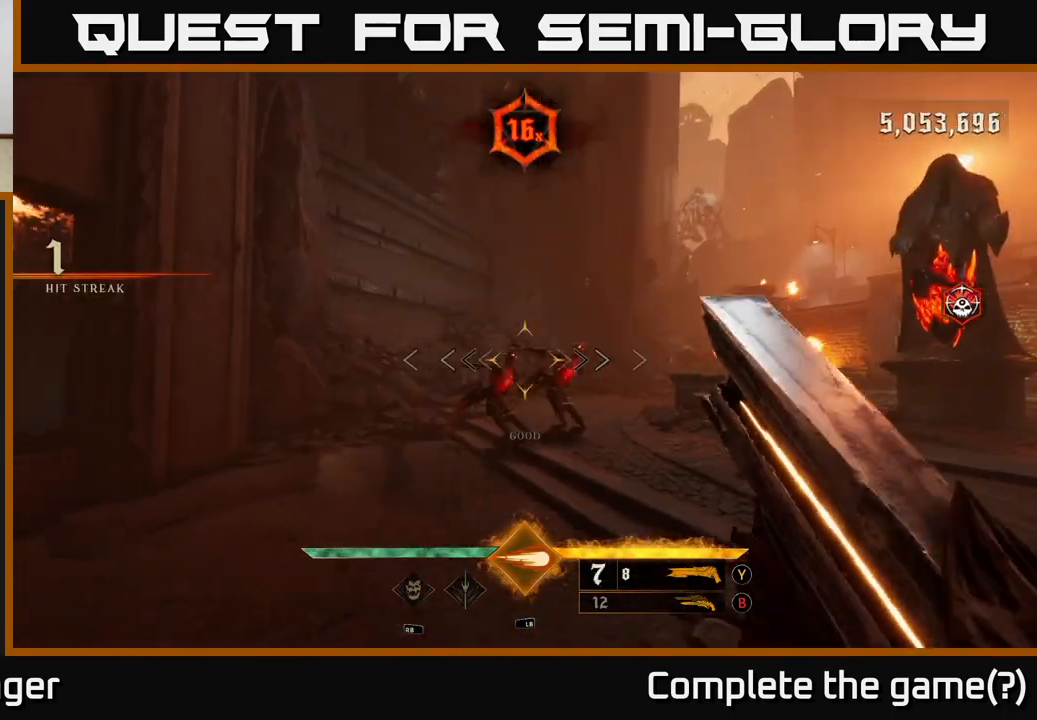
{"dt_ms": 500, "buttons": [], "left_stick": "down-left", "right_stick": "center", "events": [[167, "left_stick", "down"], [250, "right_stick", "down-right"], [267, "left_stick", "down-right"], [283, "R2", "down"], [333, "right_stick", "center"], [367, "R2", "up"], [467, "left_stick", "down-left"]]}
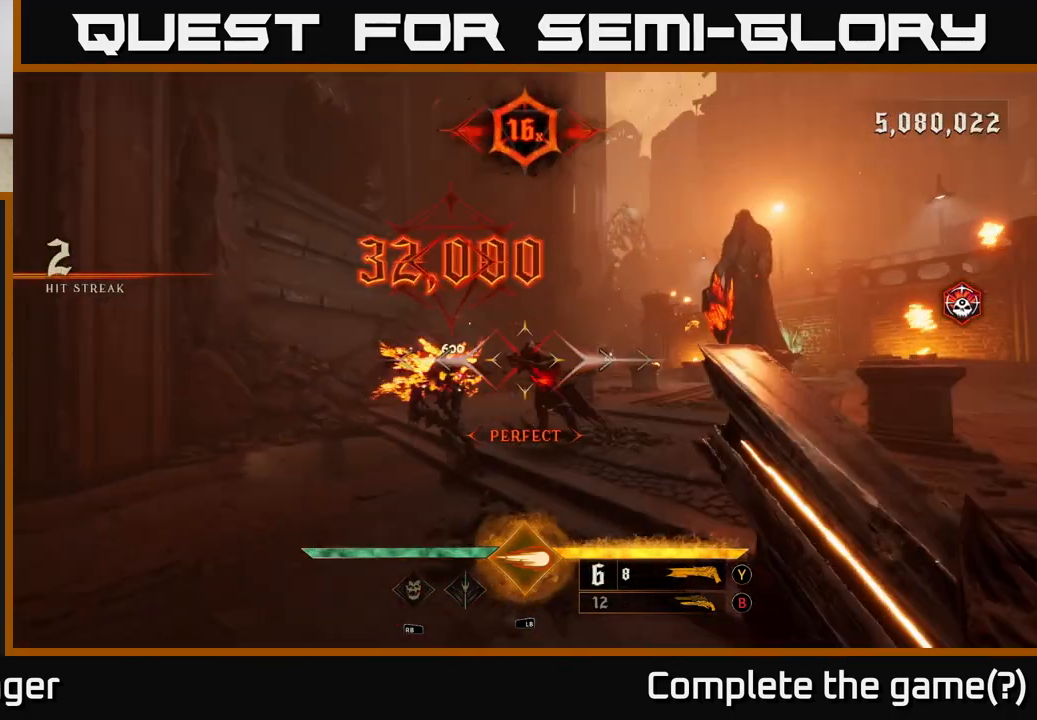
{"dt_ms": 500, "buttons": [], "left_stick": "left", "right_stick": "right", "events": [[83, "left_stick", "left"], [83, "right_stick", "right"]]}
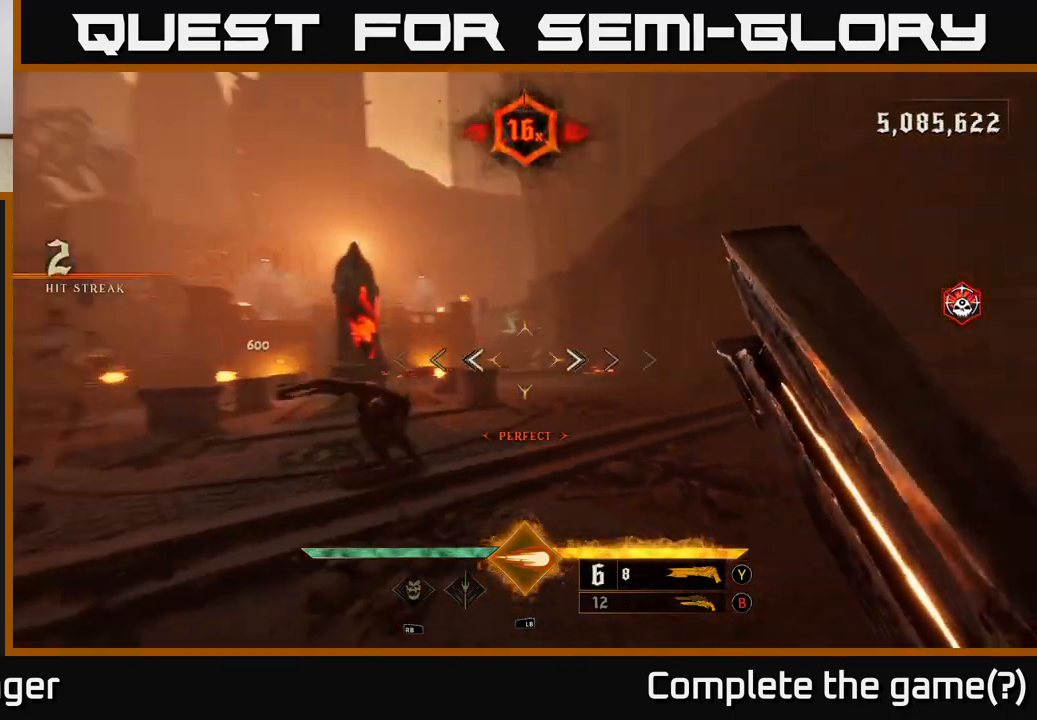
{"dt_ms": 500, "buttons": [], "left_stick": "down", "right_stick": "right", "events": [[117, "left_stick", "down-left"], [167, "right_stick", "center"], [233, "B", "down"], [317, "B", "up"], [350, "left_stick", "down"], [483, "right_stick", "right"]]}
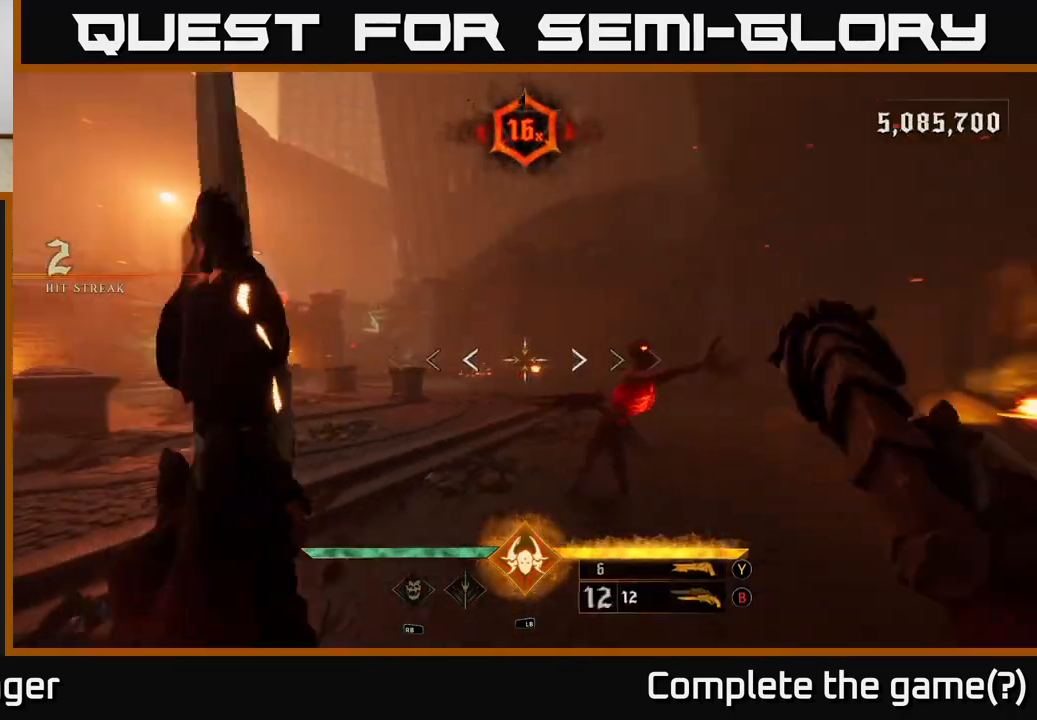
{"dt_ms": 500, "buttons": [], "left_stick": "down", "right_stick": "down-right", "events": [[50, "right_stick", "down-right"], [133, "left_stick", "center"], [233, "right_stick", "center"], [300, "left_stick", "down"], [500, "right_stick", "down-right"]]}
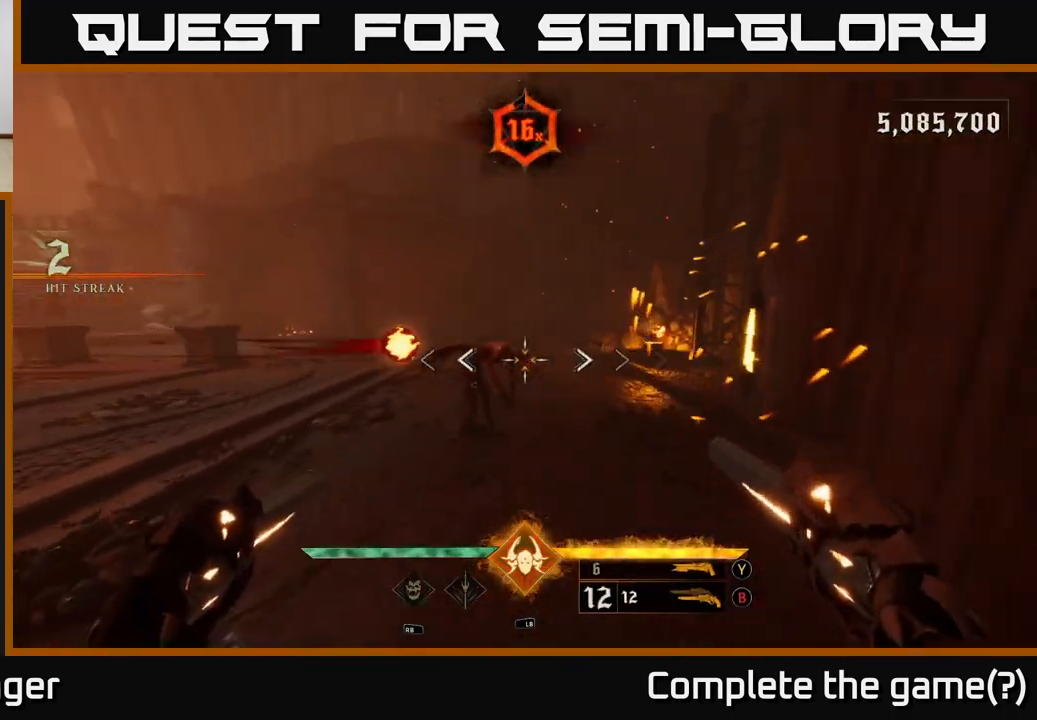
{"dt_ms": 500, "buttons": [], "left_stick": "center", "right_stick": "center", "events": [[67, "left_stick", "center"], [100, "right_stick", "up-left"], [133, "R2", "down"], [133, "left_stick", "left"], [200, "right_stick", "center"], [217, "R2", "up"], [267, "left_stick", "center"]]}
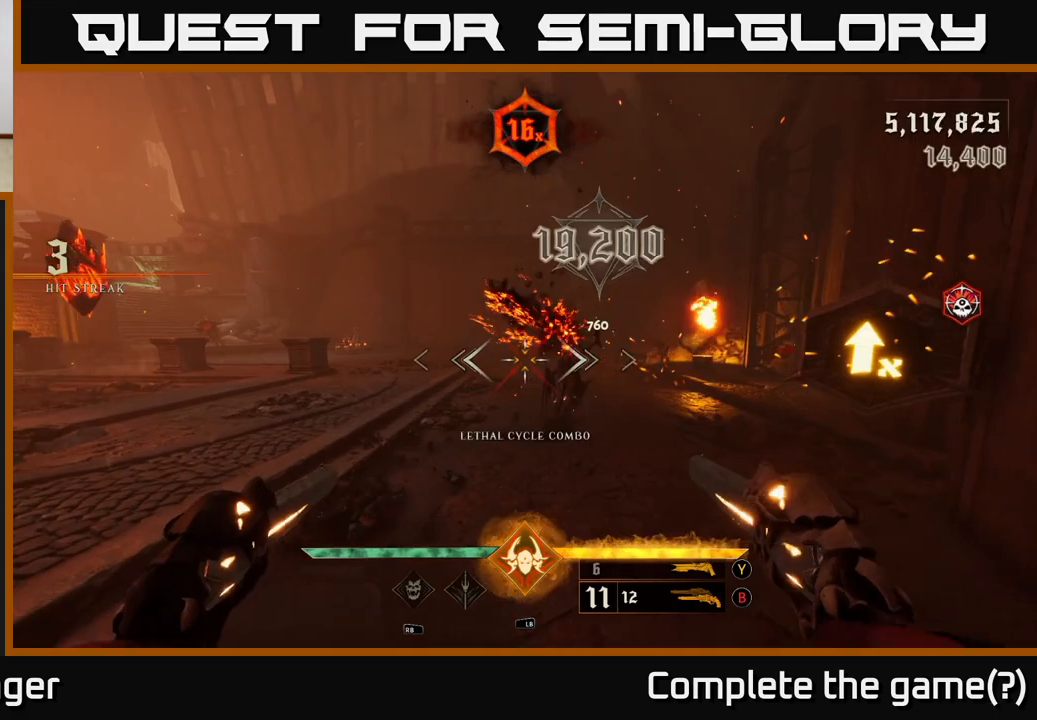
{"dt_ms": 500, "buttons": [], "left_stick": "right", "right_stick": "left", "events": [[50, "left_stick", "right"], [50, "right_stick", "left"]]}
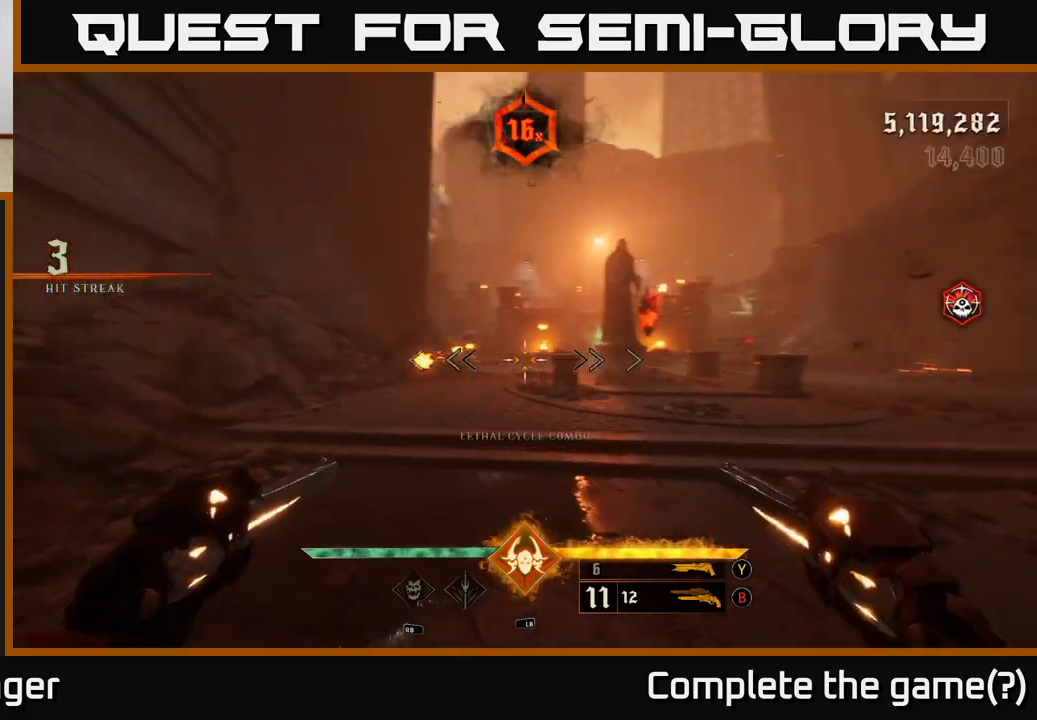
{"dt_ms": 500, "buttons": [], "left_stick": "up-right", "right_stick": "center", "events": [[117, "right_stick", "center"], [433, "left_stick", "up-right"]]}
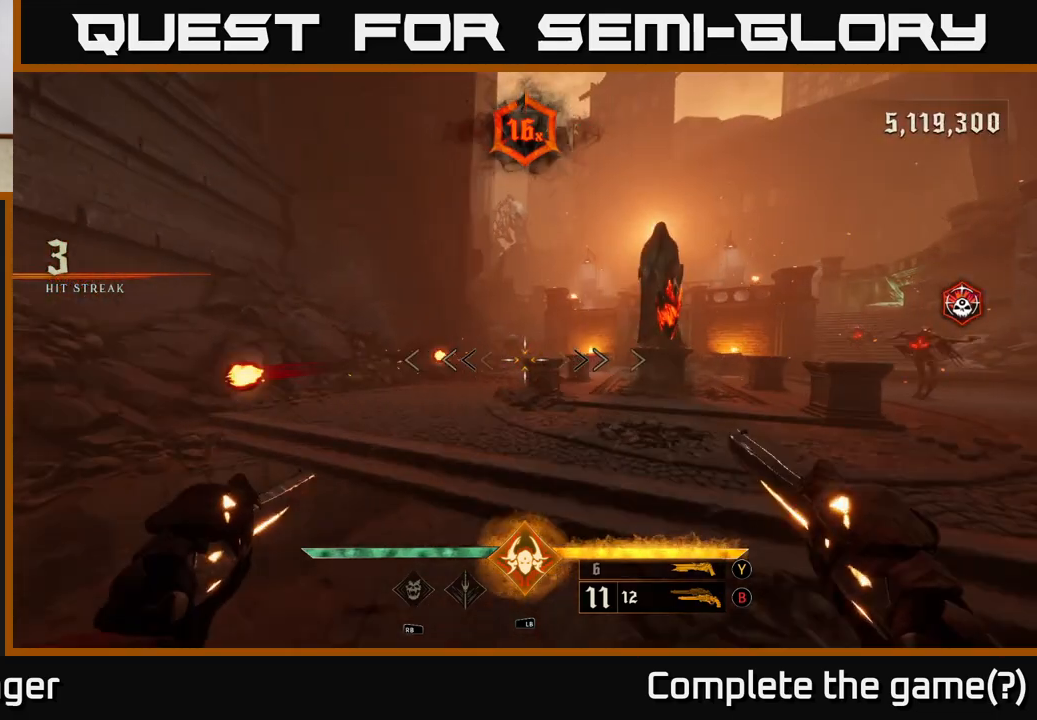
{"dt_ms": 500, "buttons": [], "left_stick": "up", "right_stick": "center", "events": [[33, "left_stick", "up"], [83, "right_stick", "up-left"], [133, "right_stick", "center"], [317, "right_stick", "up"], [333, "R2", "down"], [383, "right_stick", "center"], [433, "R2", "up"]]}
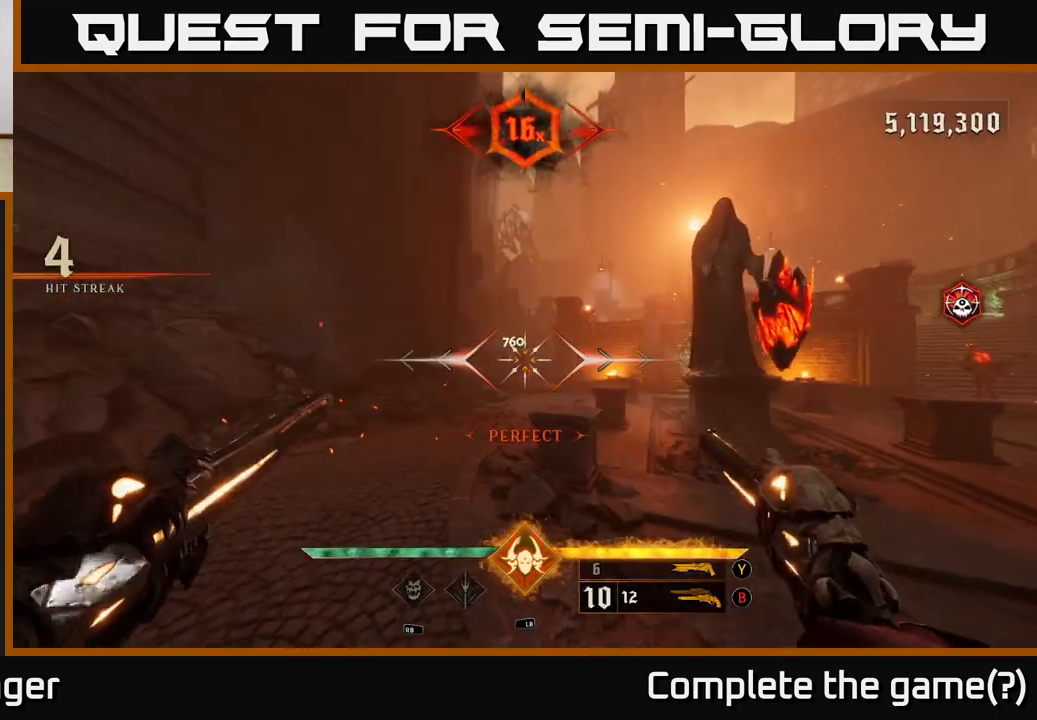
{"dt_ms": 500, "buttons": [], "left_stick": "up-left", "right_stick": "right", "events": [[100, "R2", "down"], [100, "right_stick", "left"], [150, "right_stick", "center"], [183, "R2", "up"], [433, "left_stick", "up-left"], [450, "right_stick", "right"]]}
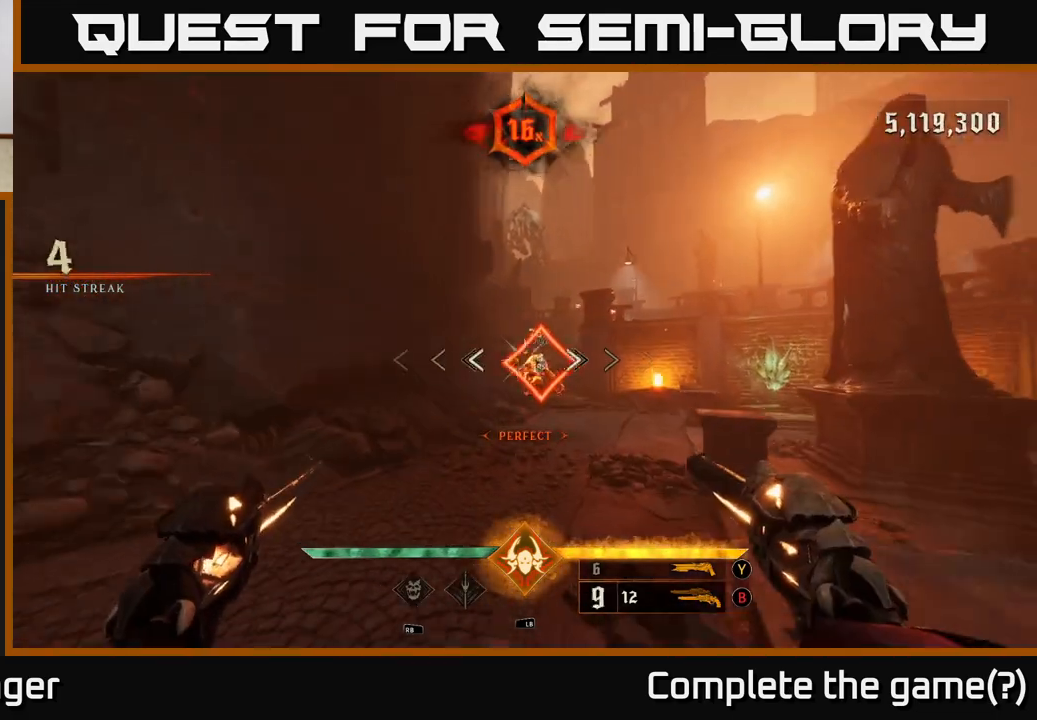
{"dt_ms": 500, "buttons": [], "left_stick": "center", "right_stick": "center", "events": [[50, "right_stick", "center"], [83, "left_stick", "up"], [450, "left_stick", "center"]]}
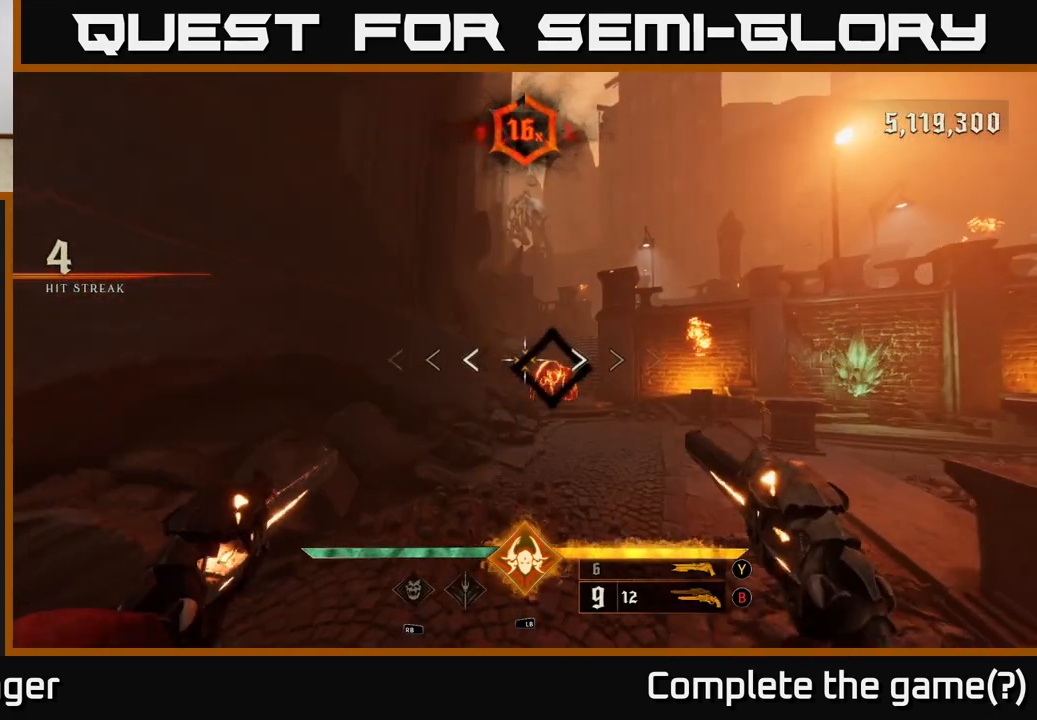
{"dt_ms": 1000, "buttons": [], "left_stick": "center", "right_stick": "center", "events": [[267, "left_stick", "up"], [850, "left_stick", "center"]]}
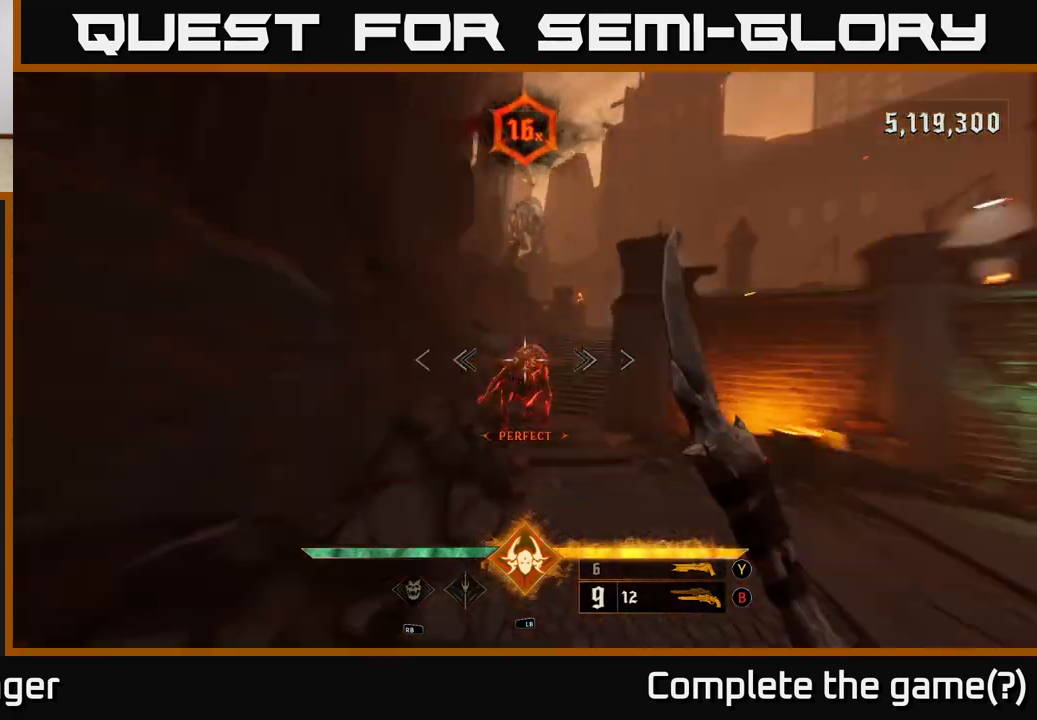
{"dt_ms": 500, "buttons": [], "left_stick": "down", "right_stick": "right", "events": [[67, "right_stick", "right"], [100, "left_stick", "left"], [250, "left_stick", "down-left"], [467, "left_stick", "down"]]}
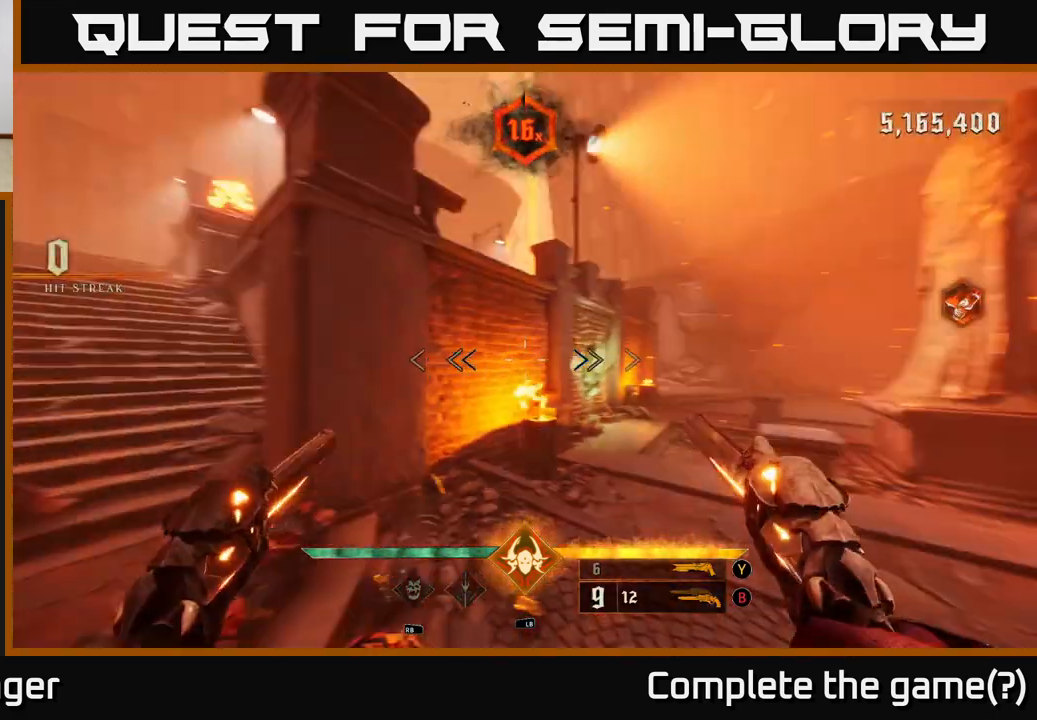
{"dt_ms": 500, "buttons": ["A"], "left_stick": "right", "right_stick": "center", "events": [[117, "left_stick", "down-right"], [217, "right_stick", "center"], [233, "A", "down"], [250, "left_stick", "right"], [333, "A", "up"], [467, "A", "down"]]}